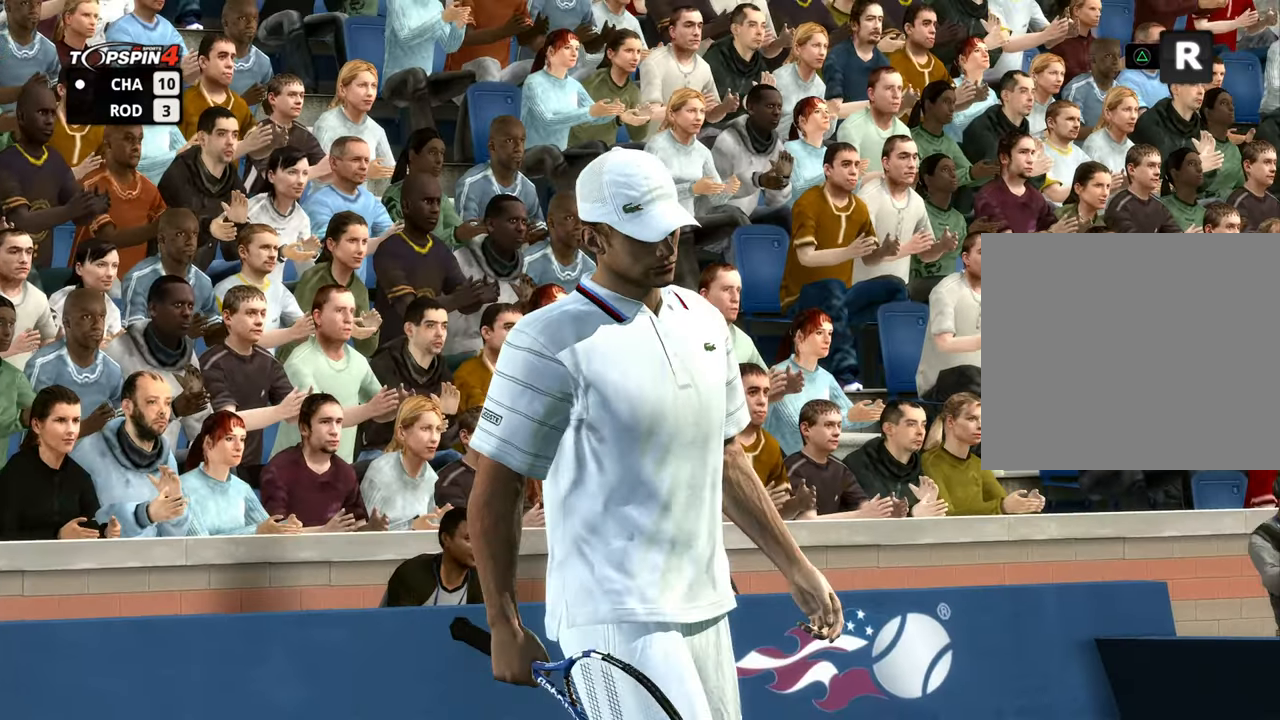
Gameplay with a controller (PlayStation layout); each line is a JSON object with the inputs held at the frame after it. "events" lists button and stick changes between this image and that frame as [ms after this image, input, new state], when the widget could be followed in between.
{"buttons": [], "left_stick": "center", "right_stick": "center", "events": [[350, "CROSS", "down"], [417, "CROSS", "up"]]}
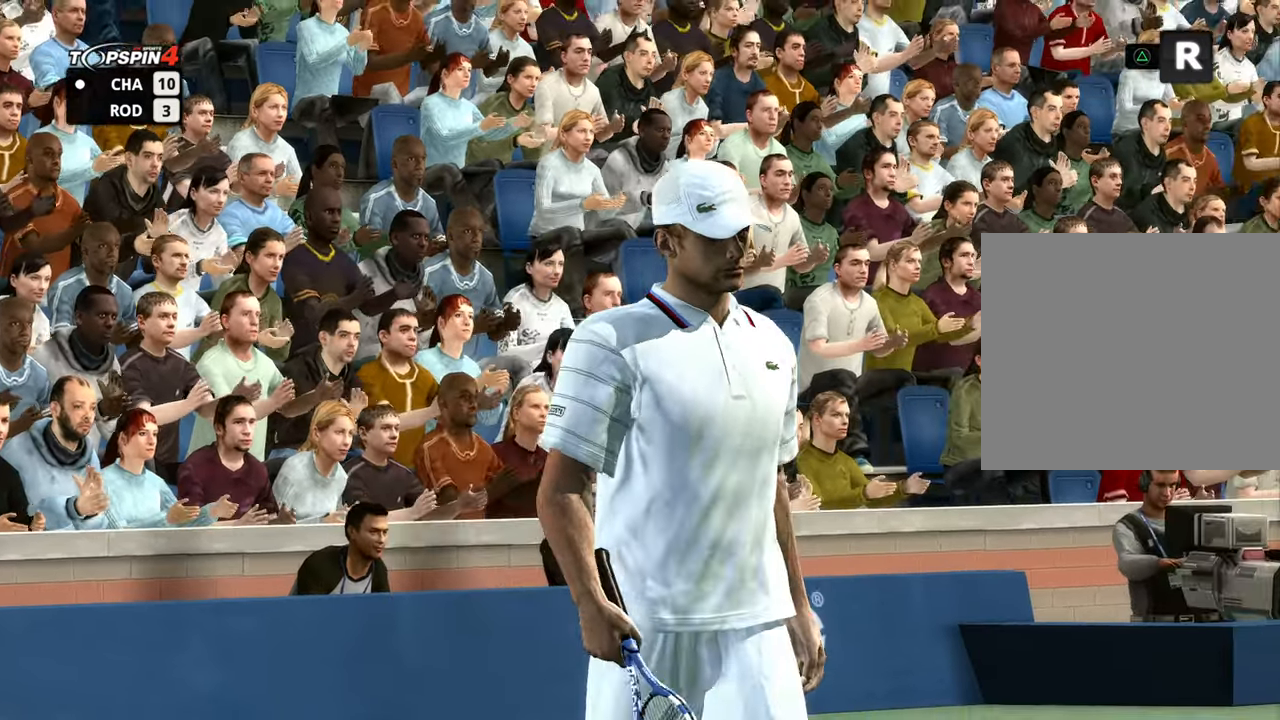
{"buttons": [], "left_stick": "center", "right_stick": "center", "events": []}
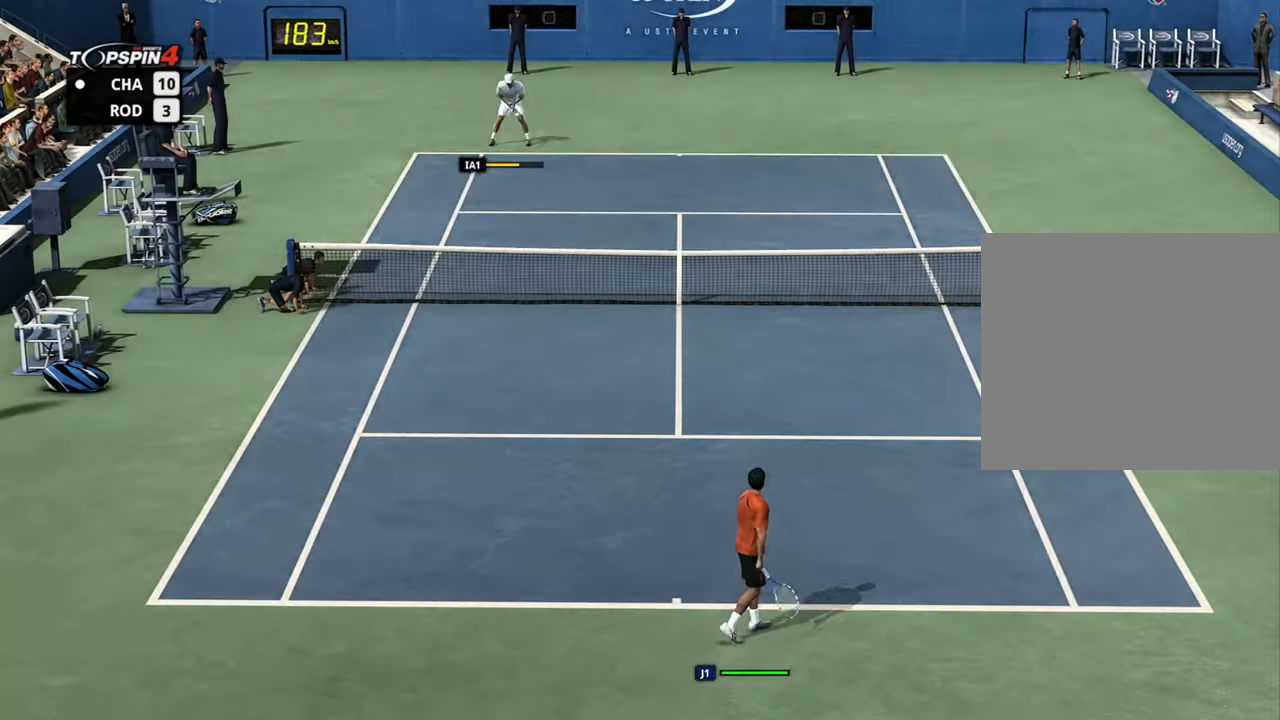
{"buttons": [], "left_stick": "center", "right_stick": "center", "events": []}
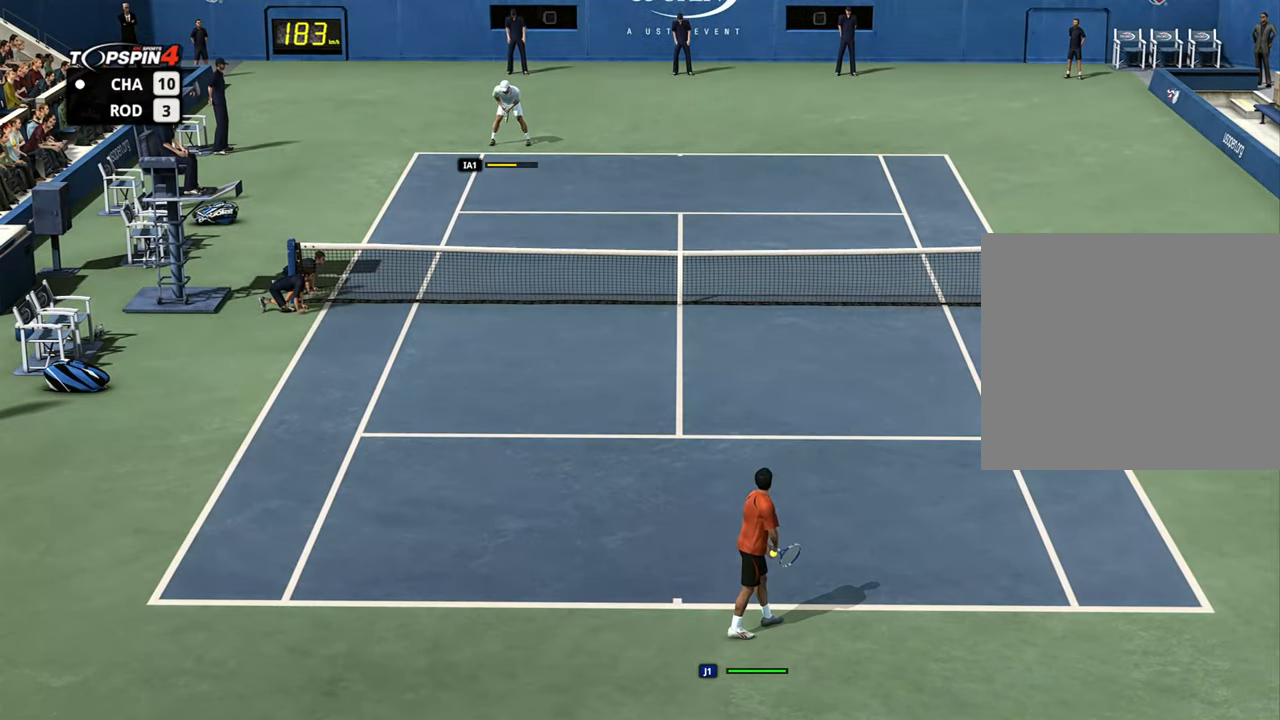
{"buttons": [], "left_stick": "center", "right_stick": "center", "events": [[84, "right_stick", "down"], [284, "right_stick", "center"]]}
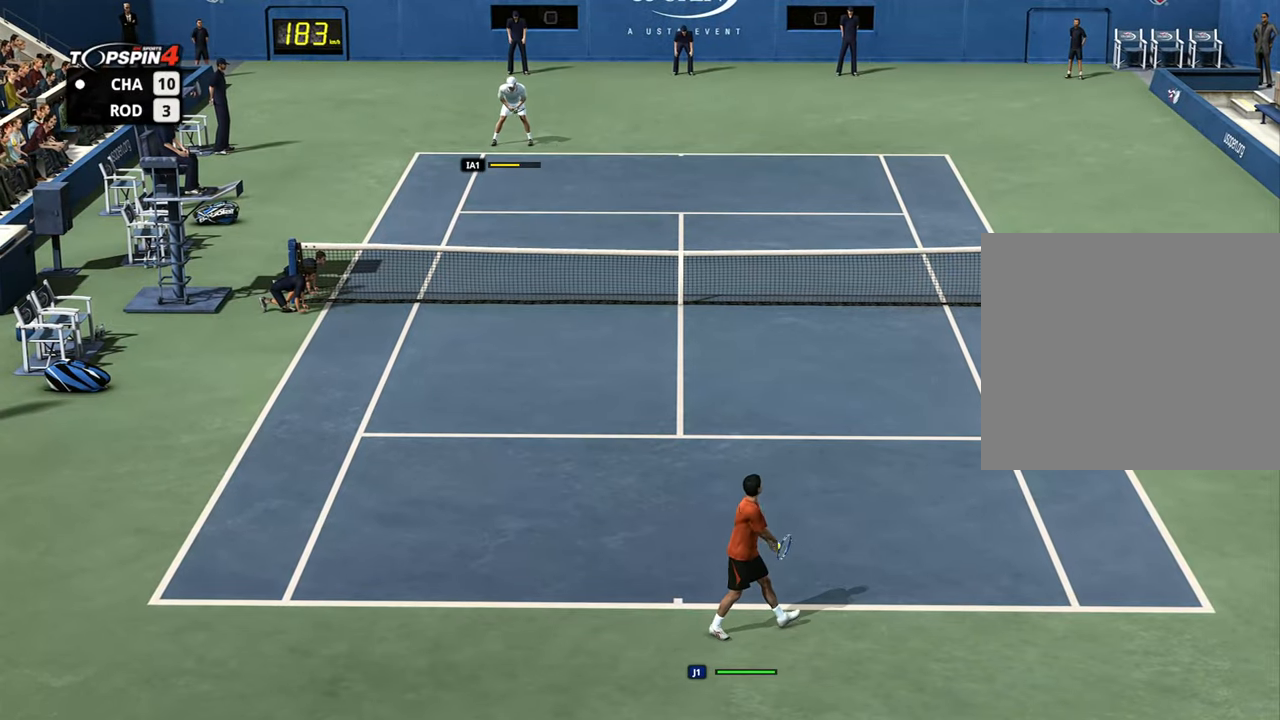
{"buttons": [], "left_stick": "up-right", "right_stick": "center", "events": [[217, "left_stick", "up-right"]]}
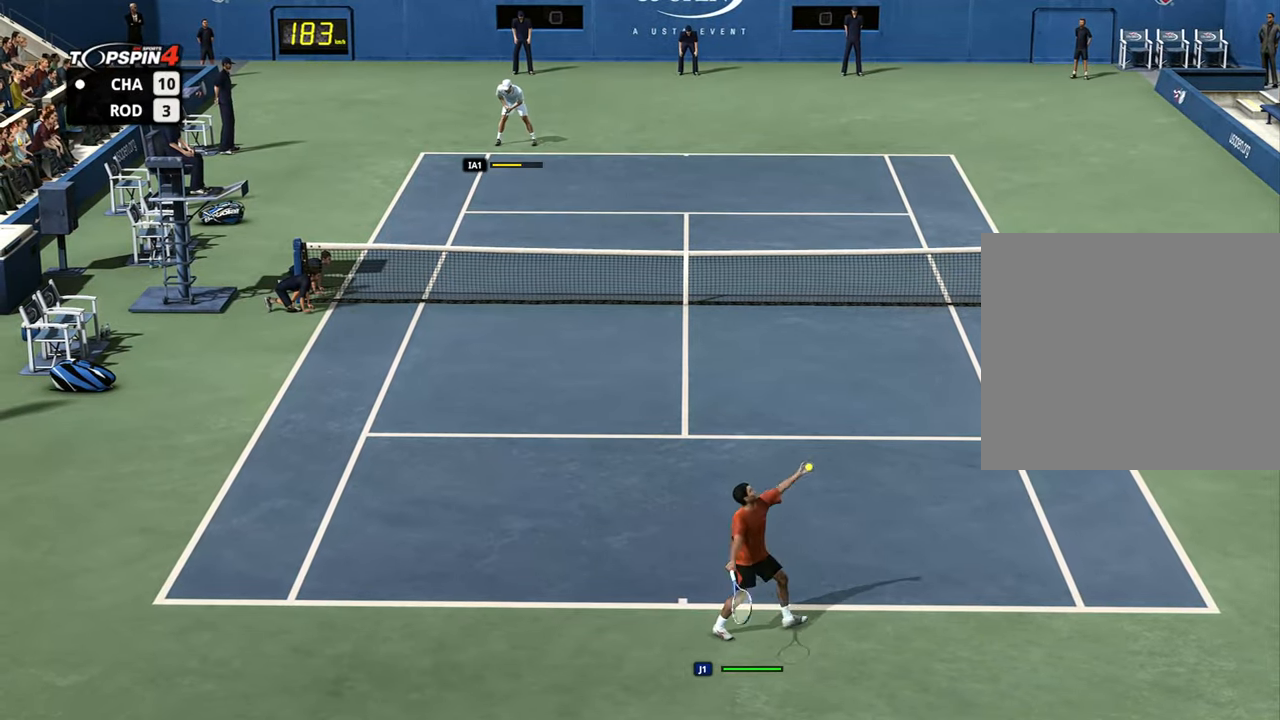
{"buttons": [], "left_stick": "center", "right_stick": "center", "events": [[367, "right_stick", "up"], [484, "left_stick", "center"], [500, "right_stick", "center"]]}
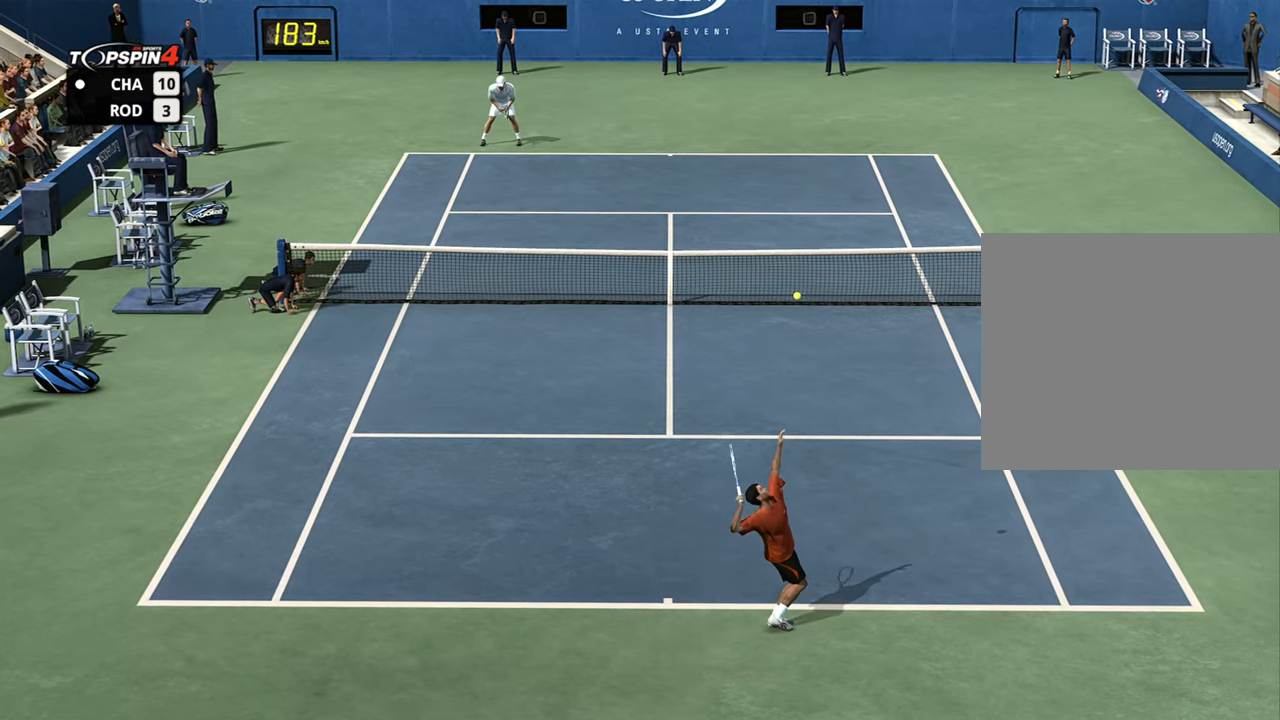
{"buttons": [], "left_stick": "down-left", "right_stick": "center", "events": [[301, "left_stick", "down-left"]]}
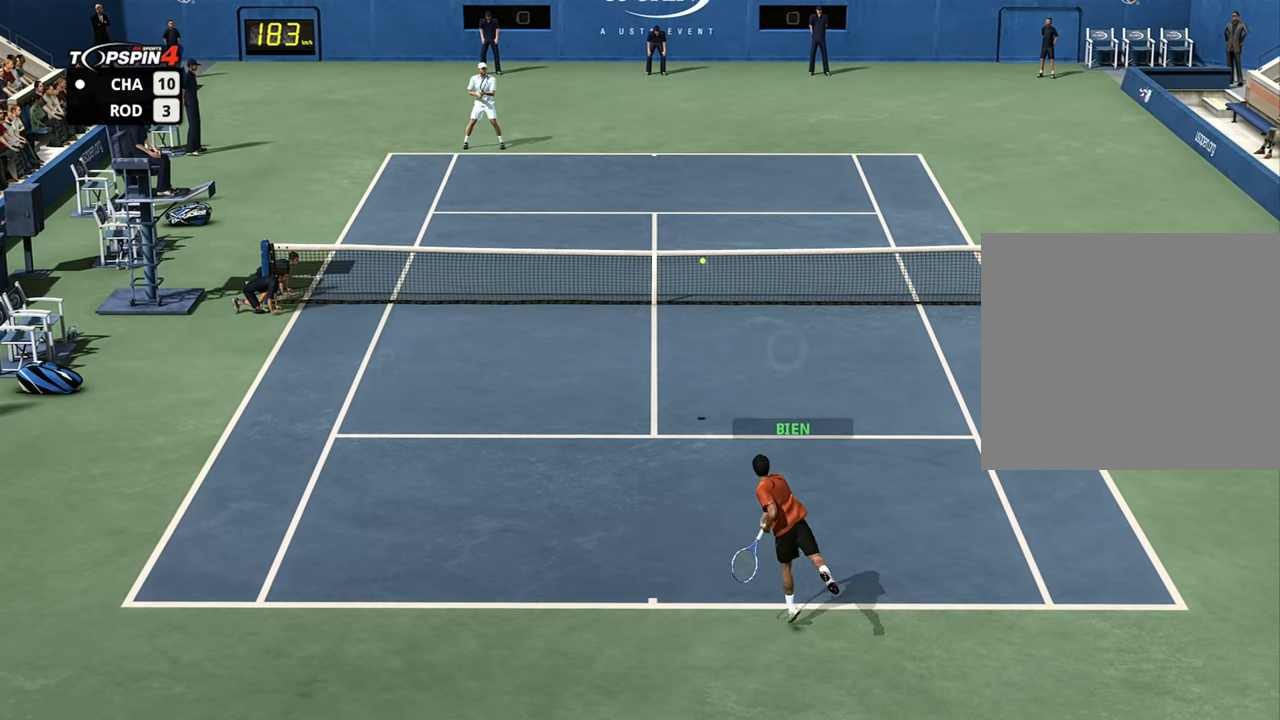
{"buttons": [], "left_stick": "down-left", "right_stick": "center", "events": []}
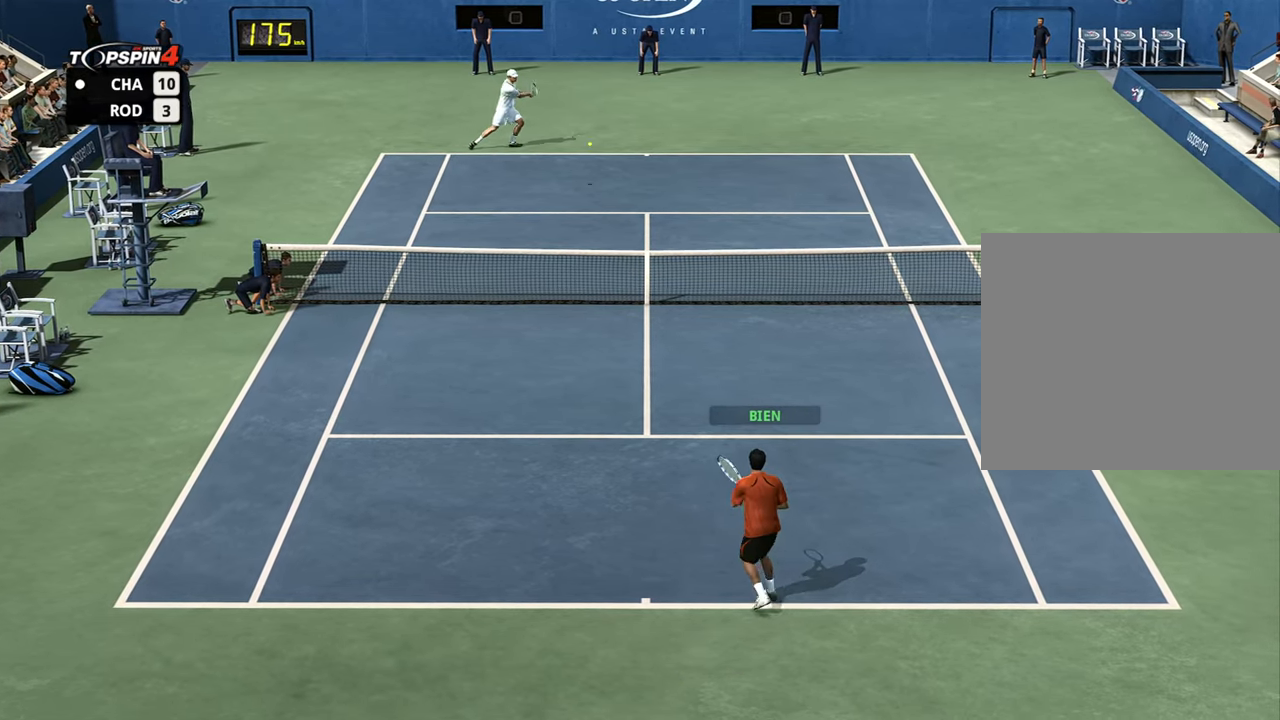
{"buttons": [], "left_stick": "down-left", "right_stick": "center", "events": []}
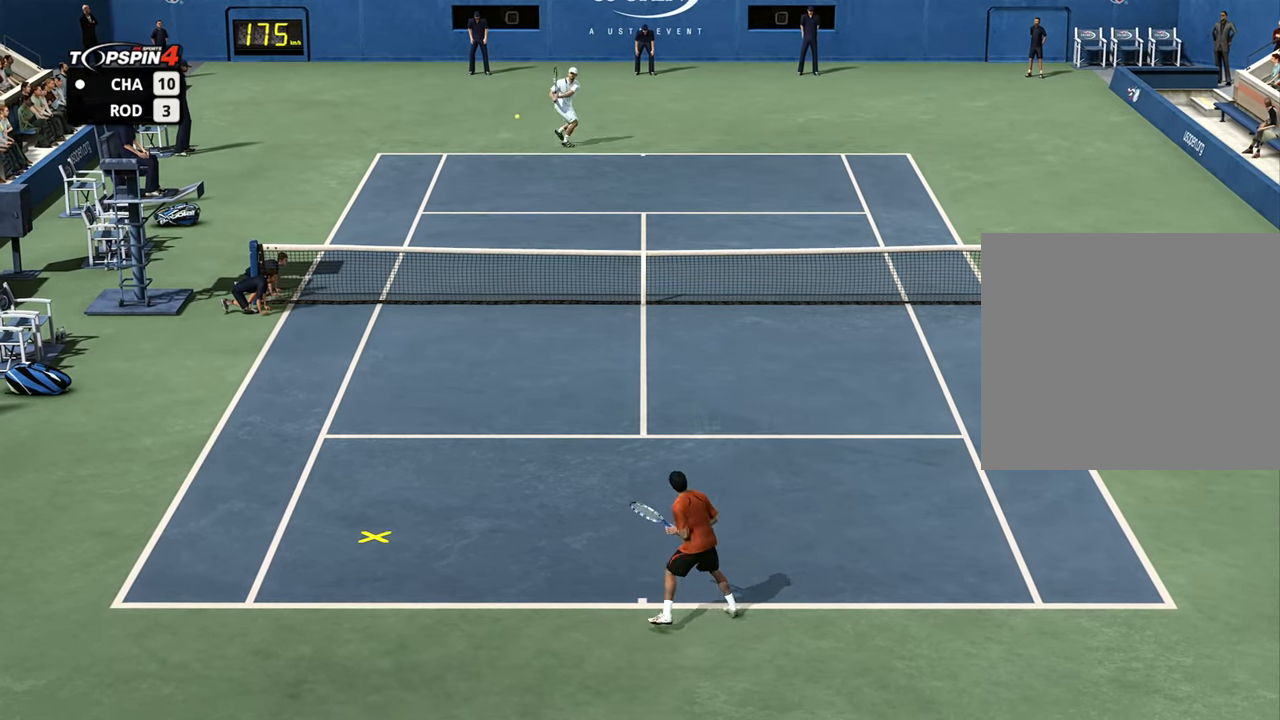
{"buttons": [], "left_stick": "up-right", "right_stick": "center", "events": [[384, "left_stick", "left"], [500, "left_stick", "up-right"]]}
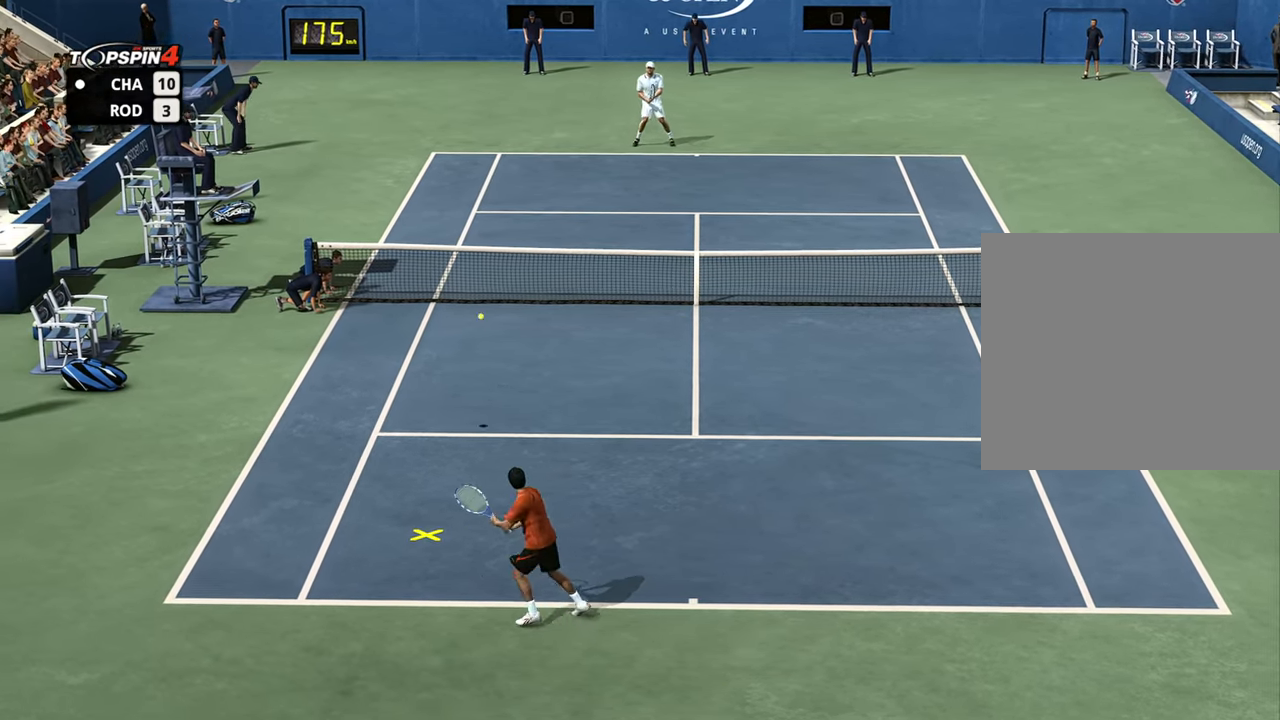
{"buttons": [], "left_stick": "up-right", "right_stick": "center", "events": [[51, "CROSS", "down"], [101, "CROSS", "up"]]}
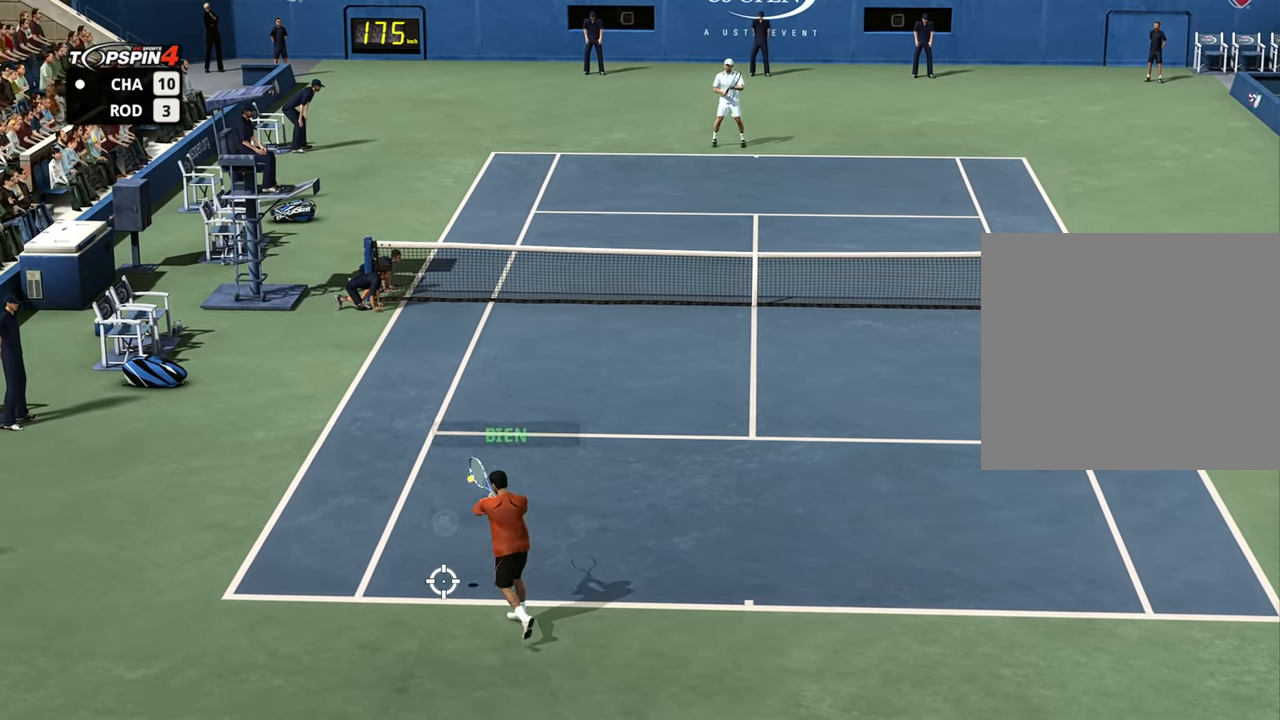
{"buttons": [], "left_stick": "center", "right_stick": "center", "events": [[200, "left_stick", "center"]]}
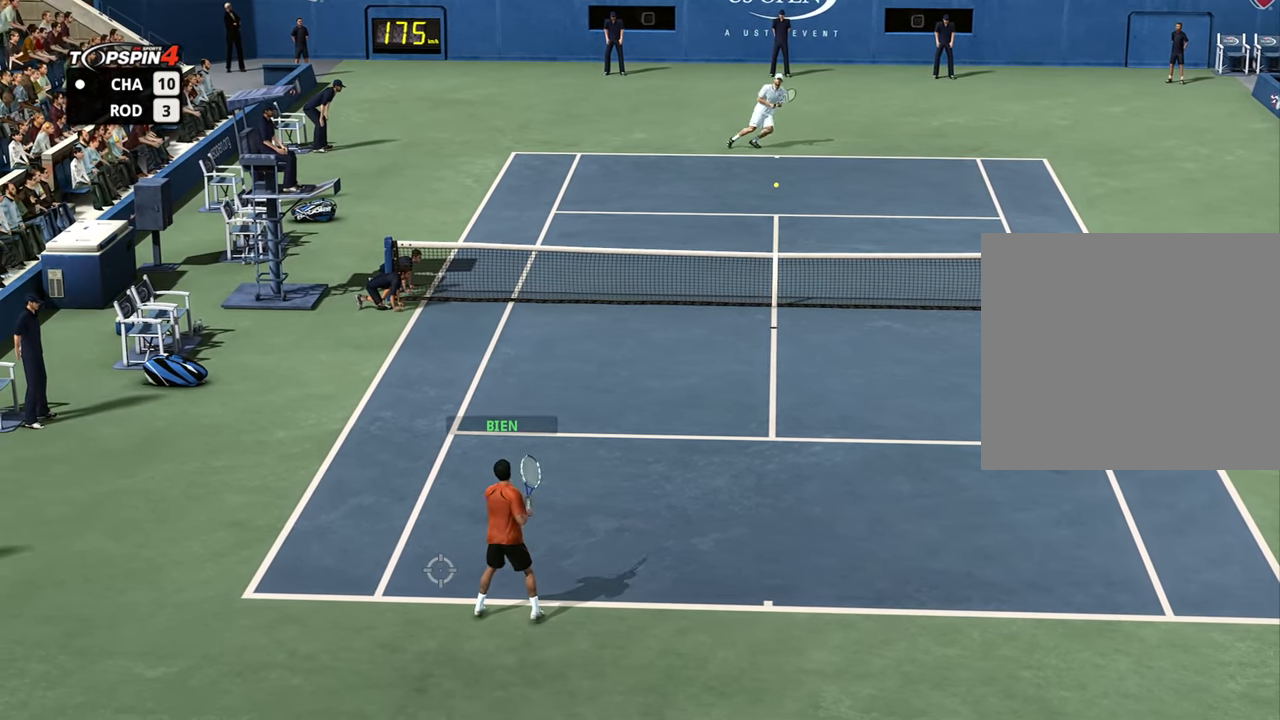
{"buttons": [], "left_stick": "down-right", "right_stick": "center", "events": [[34, "left_stick", "down"], [134, "left_stick", "down-right"]]}
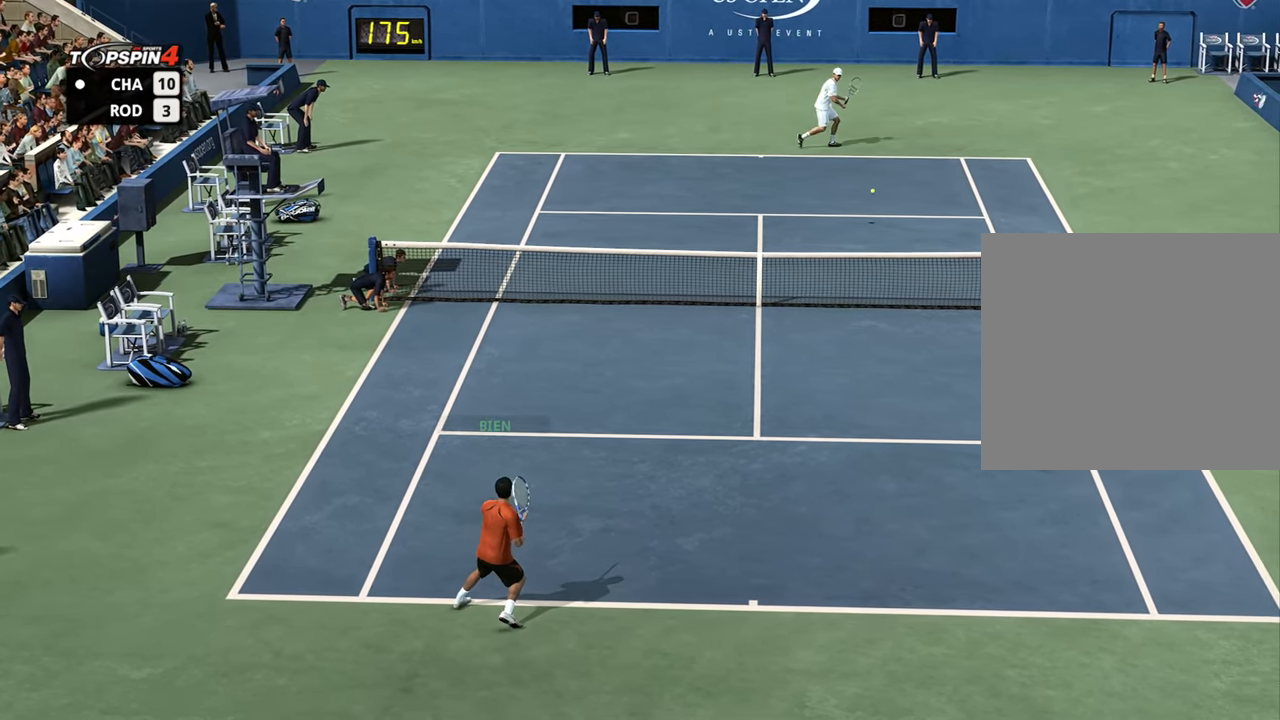
{"buttons": [], "left_stick": "center", "right_stick": "center", "events": [[484, "left_stick", "center"]]}
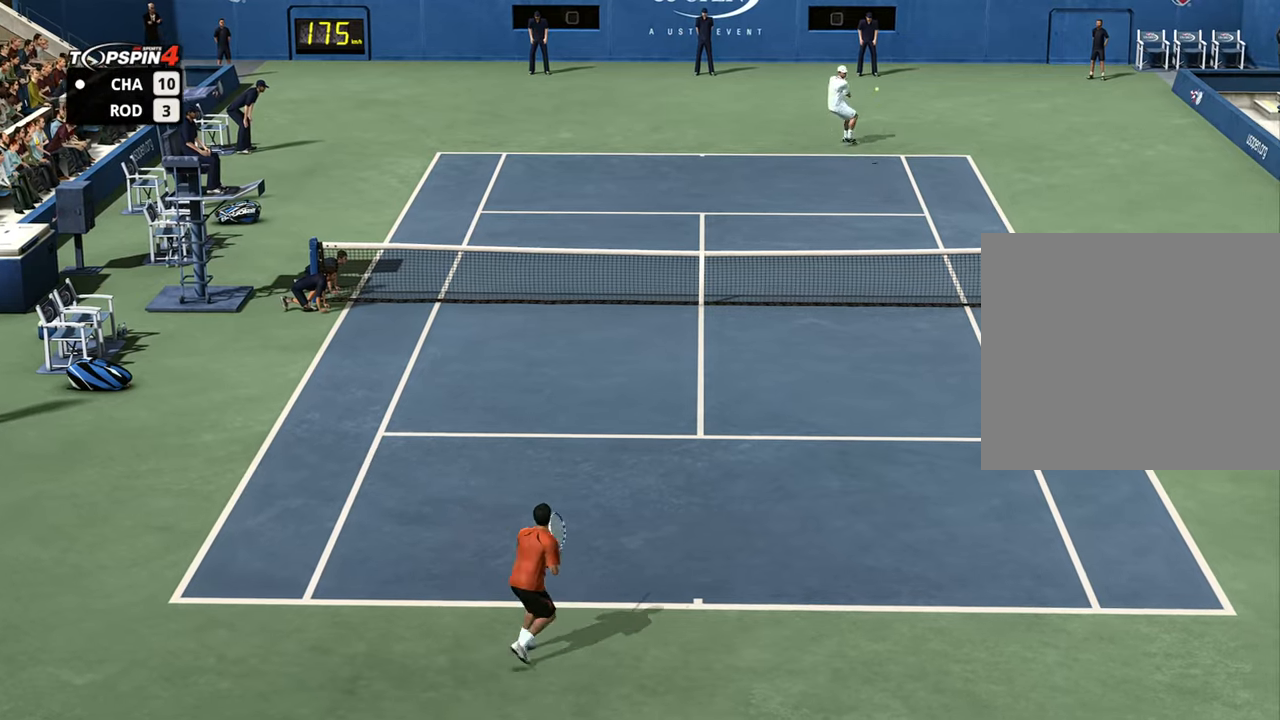
{"buttons": [], "left_stick": "down-left", "right_stick": "center", "events": [[200, "left_stick", "right"], [367, "left_stick", "left"], [433, "left_stick", "down-left"]]}
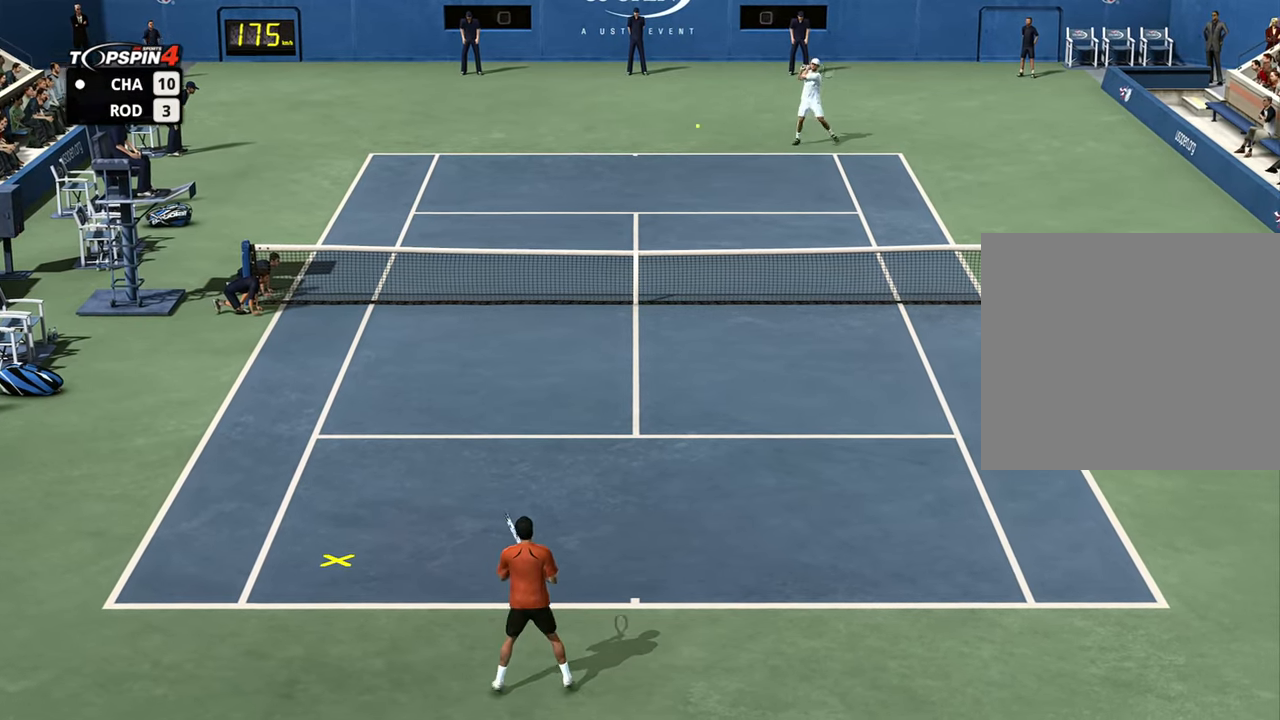
{"buttons": [], "left_stick": "down-left", "right_stick": "center", "events": [[134, "SQUARE", "down"], [250, "SQUARE", "up"]]}
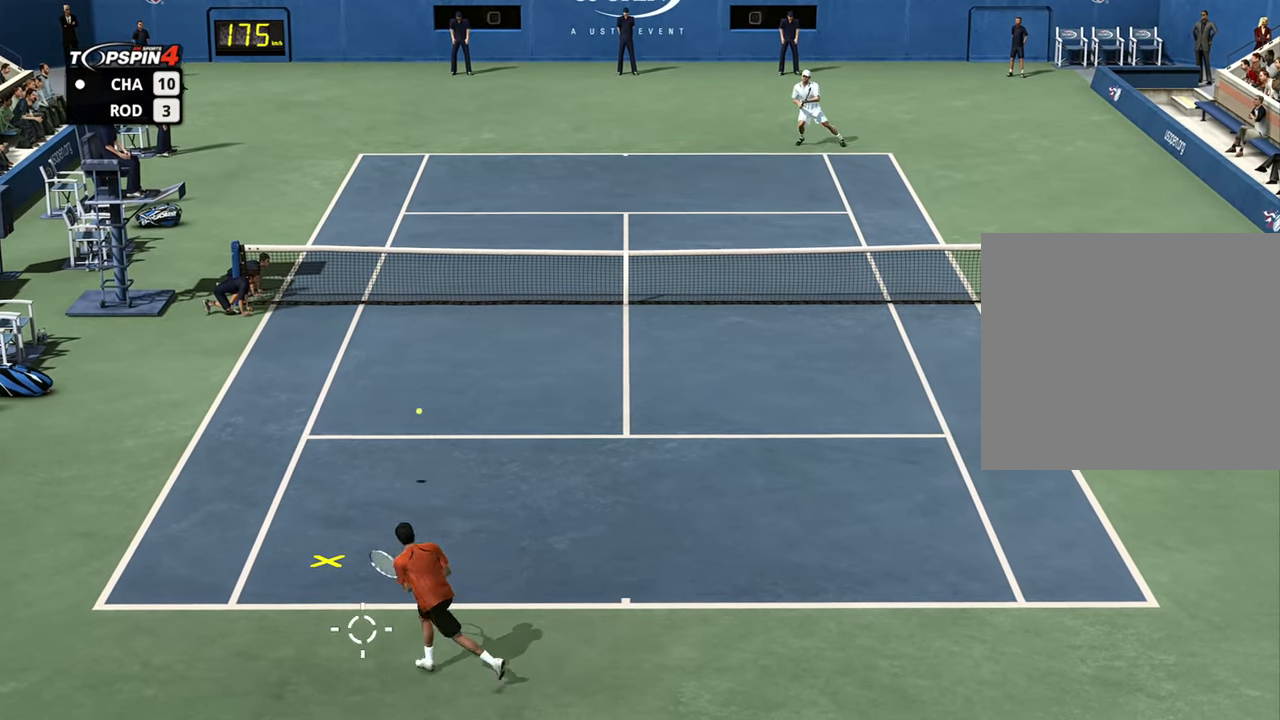
{"buttons": ["R1"], "left_stick": "right", "right_stick": "center", "events": [[66, "left_stick", "left"], [100, "R1", "down"], [300, "R1", "up"], [367, "left_stick", "right"], [500, "R1", "down"]]}
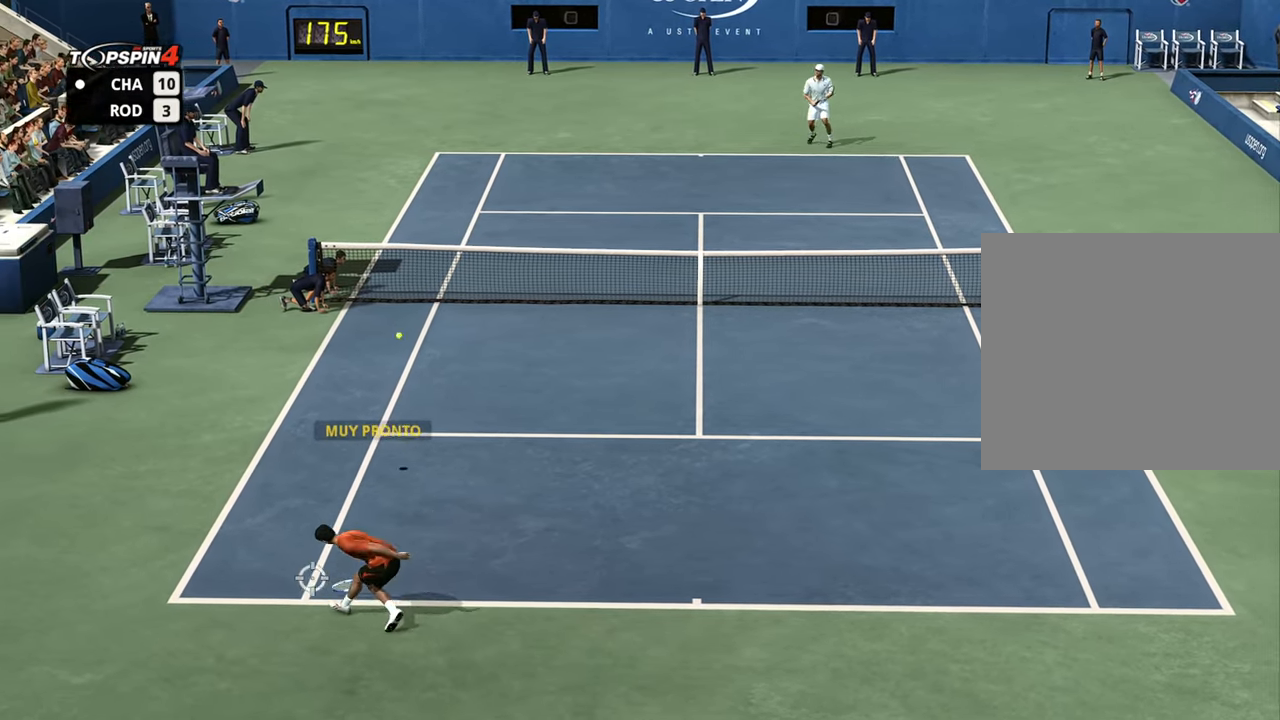
{"buttons": ["R1"], "left_stick": "right", "right_stick": "center", "events": [[117, "R1", "up"], [267, "R1", "down"]]}
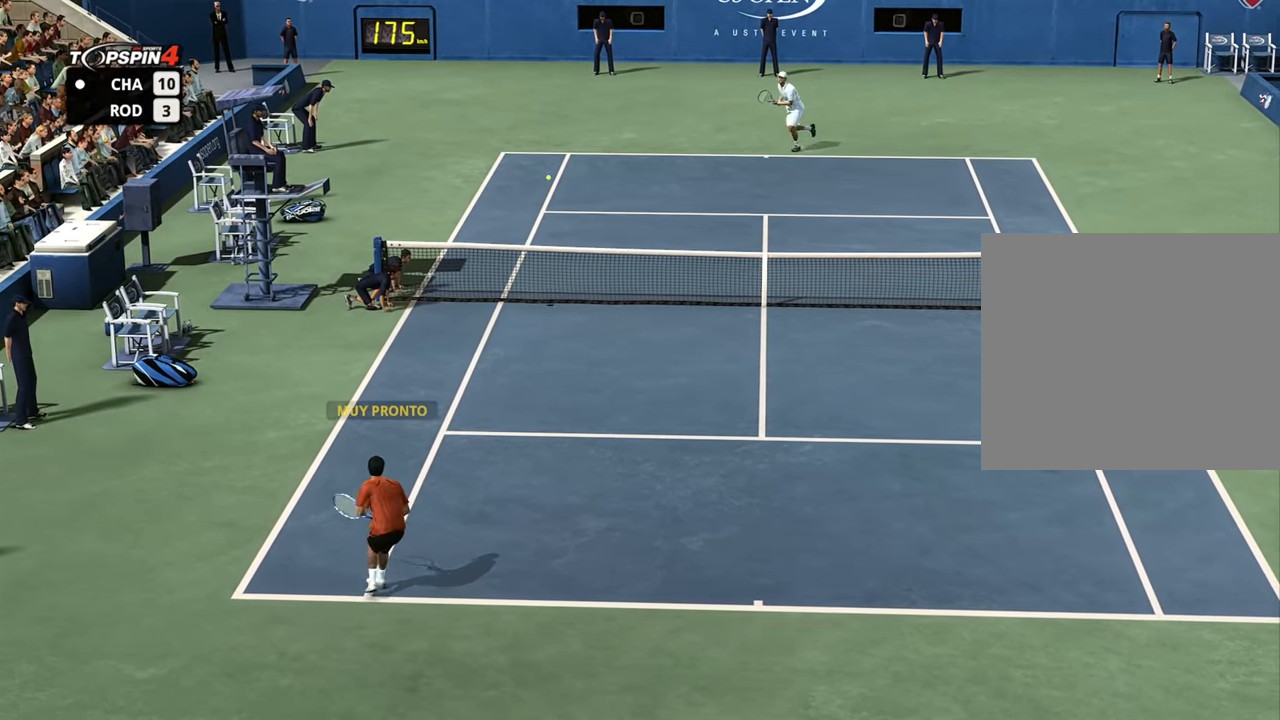
{"buttons": ["R1"], "left_stick": "right", "right_stick": "center", "events": []}
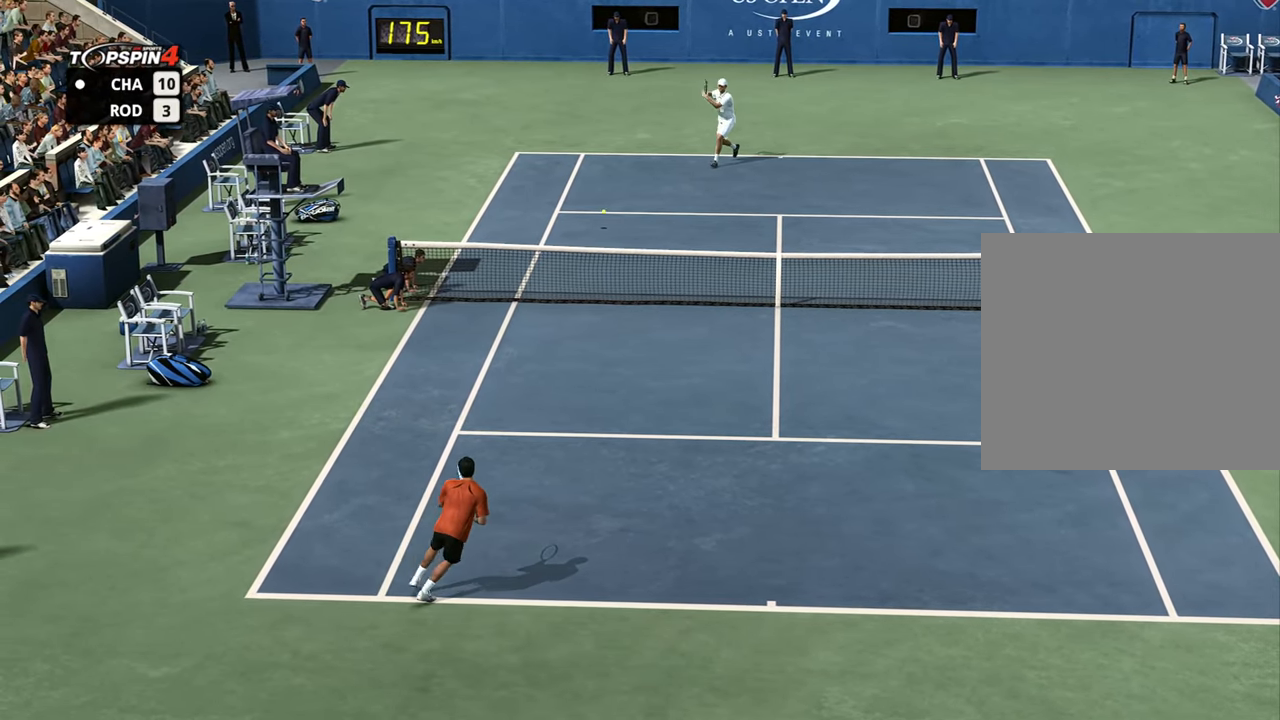
{"buttons": [], "left_stick": "right", "right_stick": "center", "events": [[250, "R1", "up"]]}
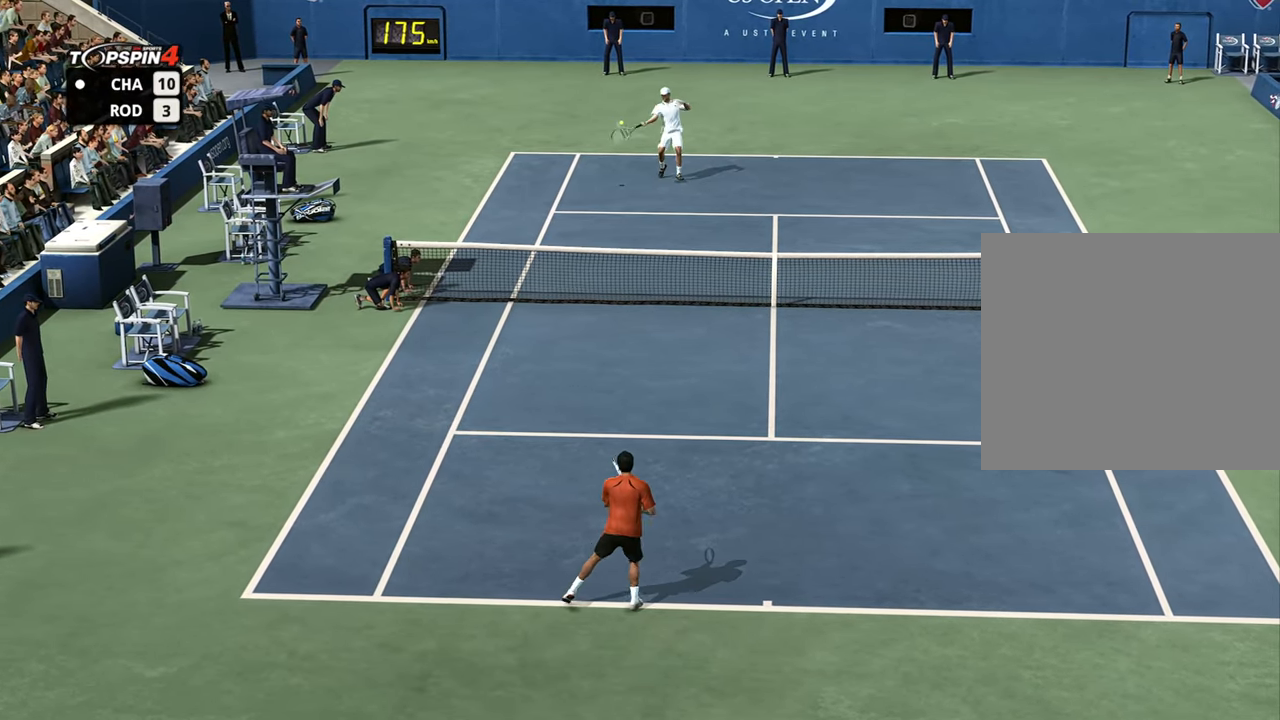
{"buttons": ["CIRCLE"], "left_stick": "right", "right_stick": "center", "events": [[417, "CIRCLE", "down"]]}